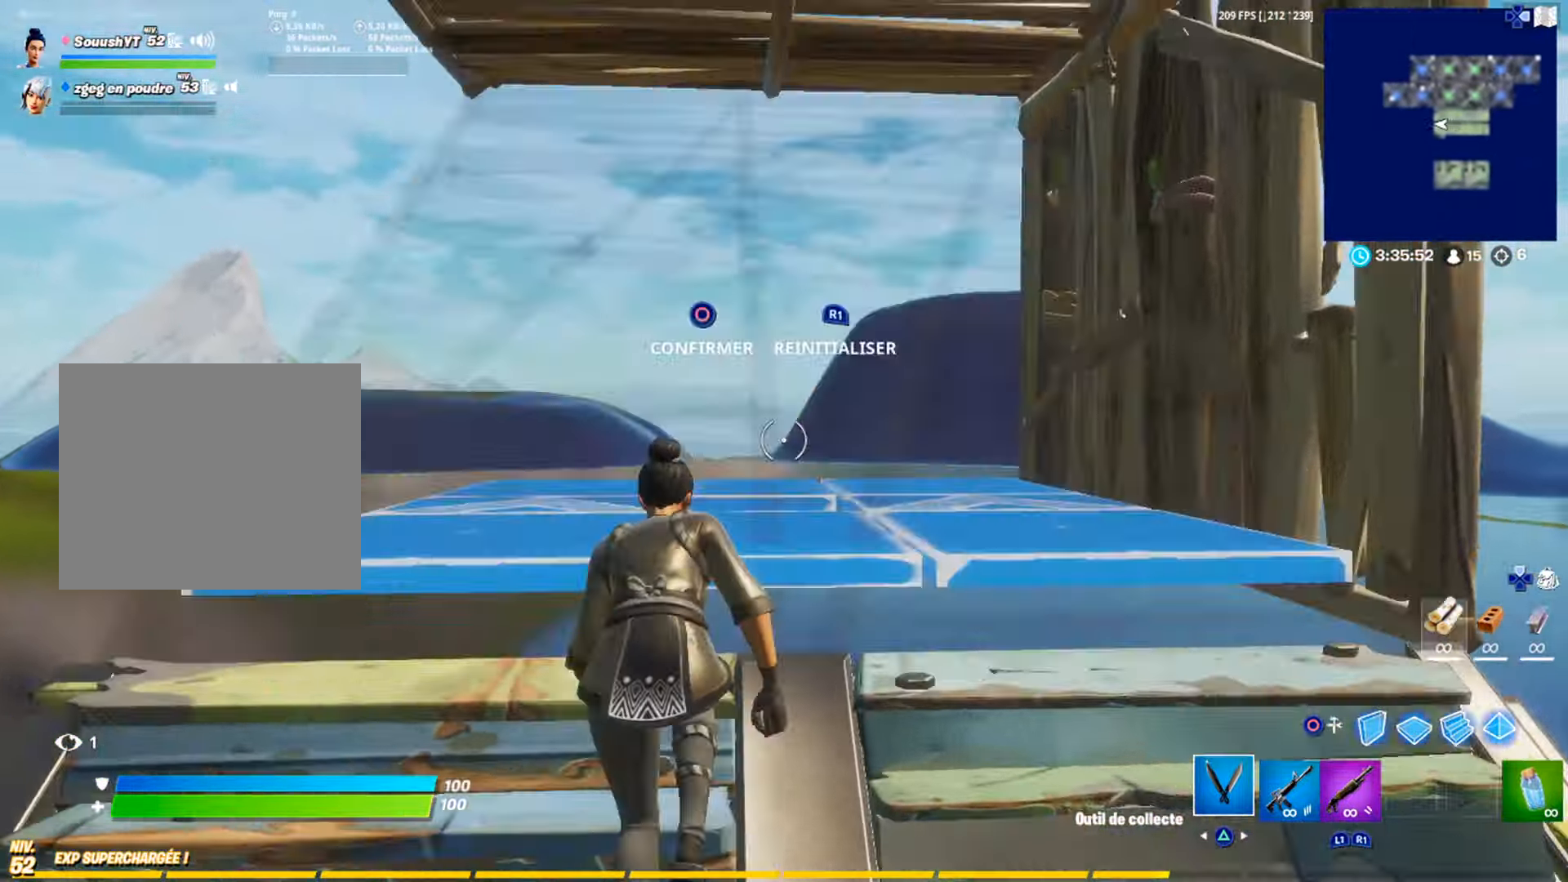
Gameplay with a controller (PlayStation layout); each line is a JSON object with the inputs held at the frame after it. "events" lists button and stick changes between this image and that frame as [ms after this image, input, new state], when the widget could be followed in between. Not read: TOUCHPAD.
{"buttons": [], "left_stick": "up-left", "right_stick": "left"}
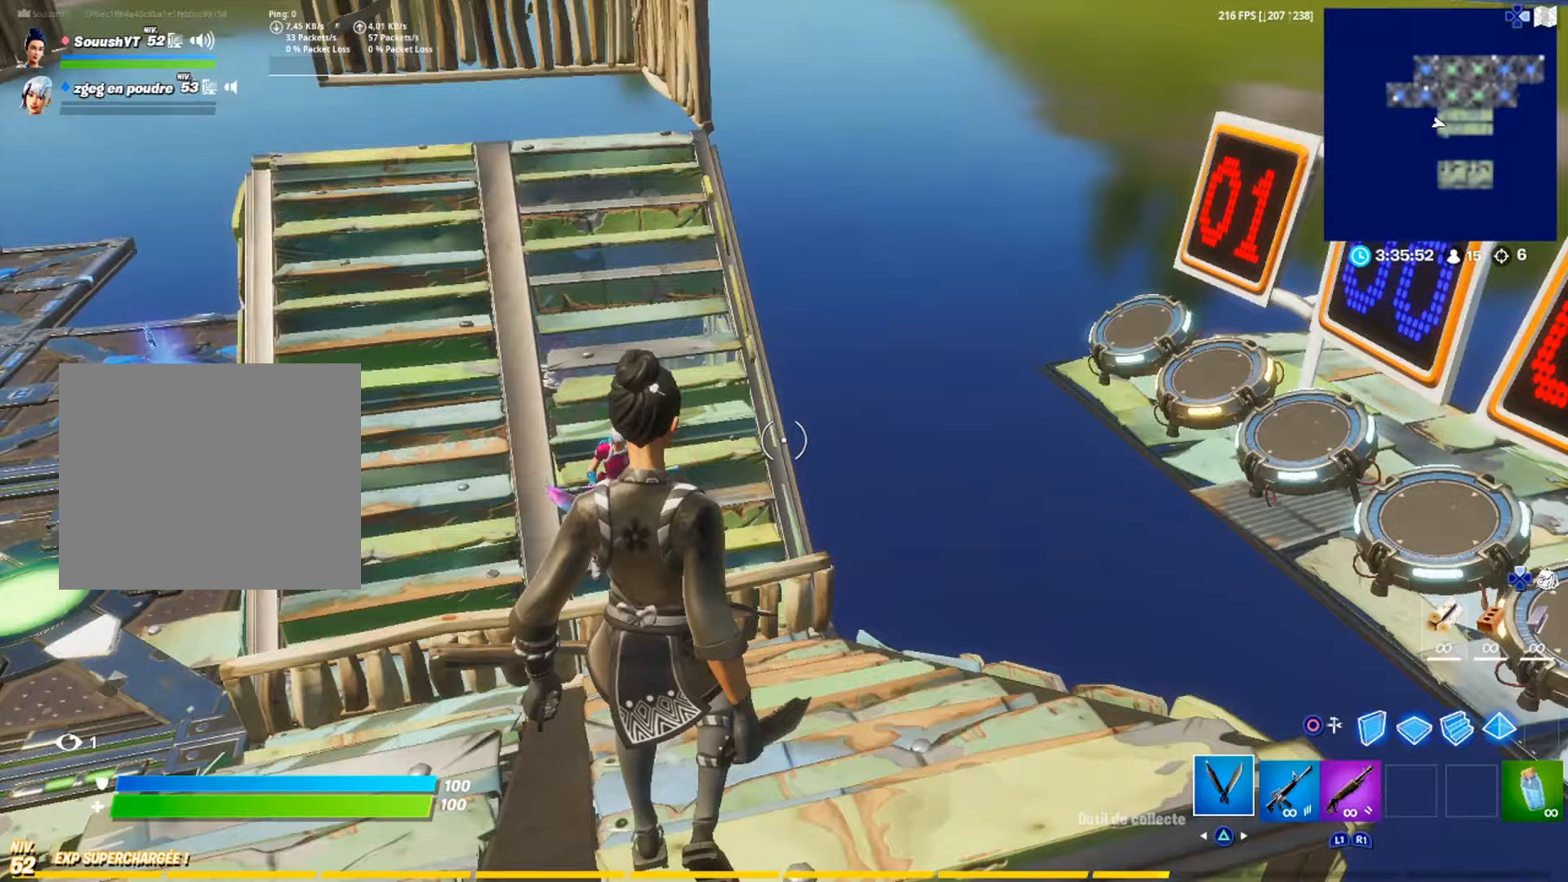
{"buttons": [], "left_stick": "up", "right_stick": "center", "events": [[50, "right_stick", "center"], [83, "left_stick", "up"], [133, "L3", "down"], [334, "L3", "up"]]}
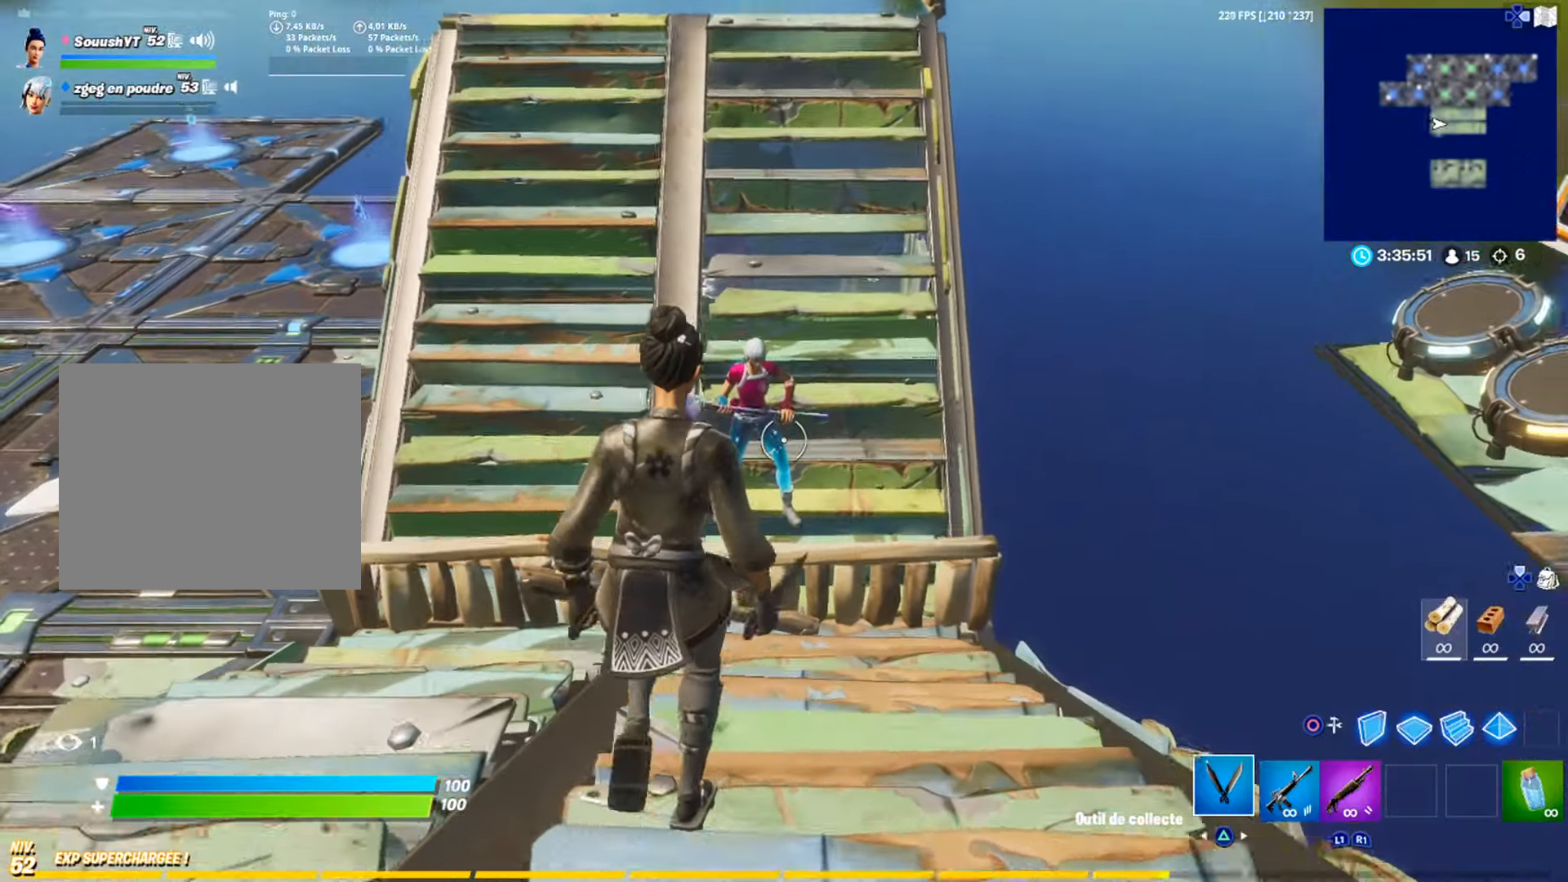
{"buttons": [], "left_stick": "center", "right_stick": "center", "events": [[166, "left_stick", "center"]]}
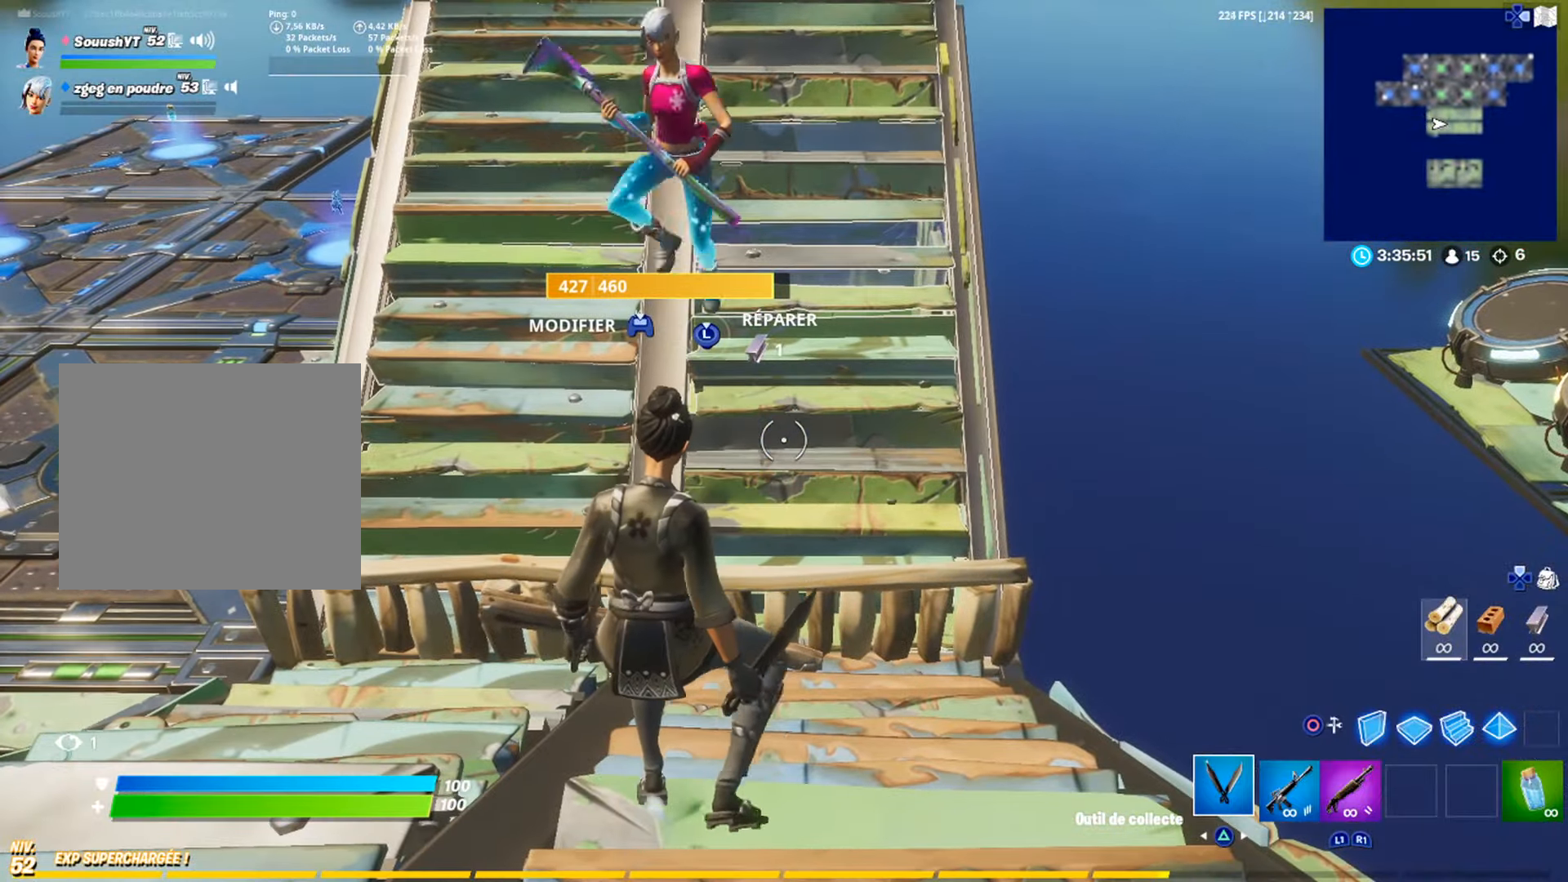
{"buttons": [], "left_stick": "center", "right_stick": "center", "events": []}
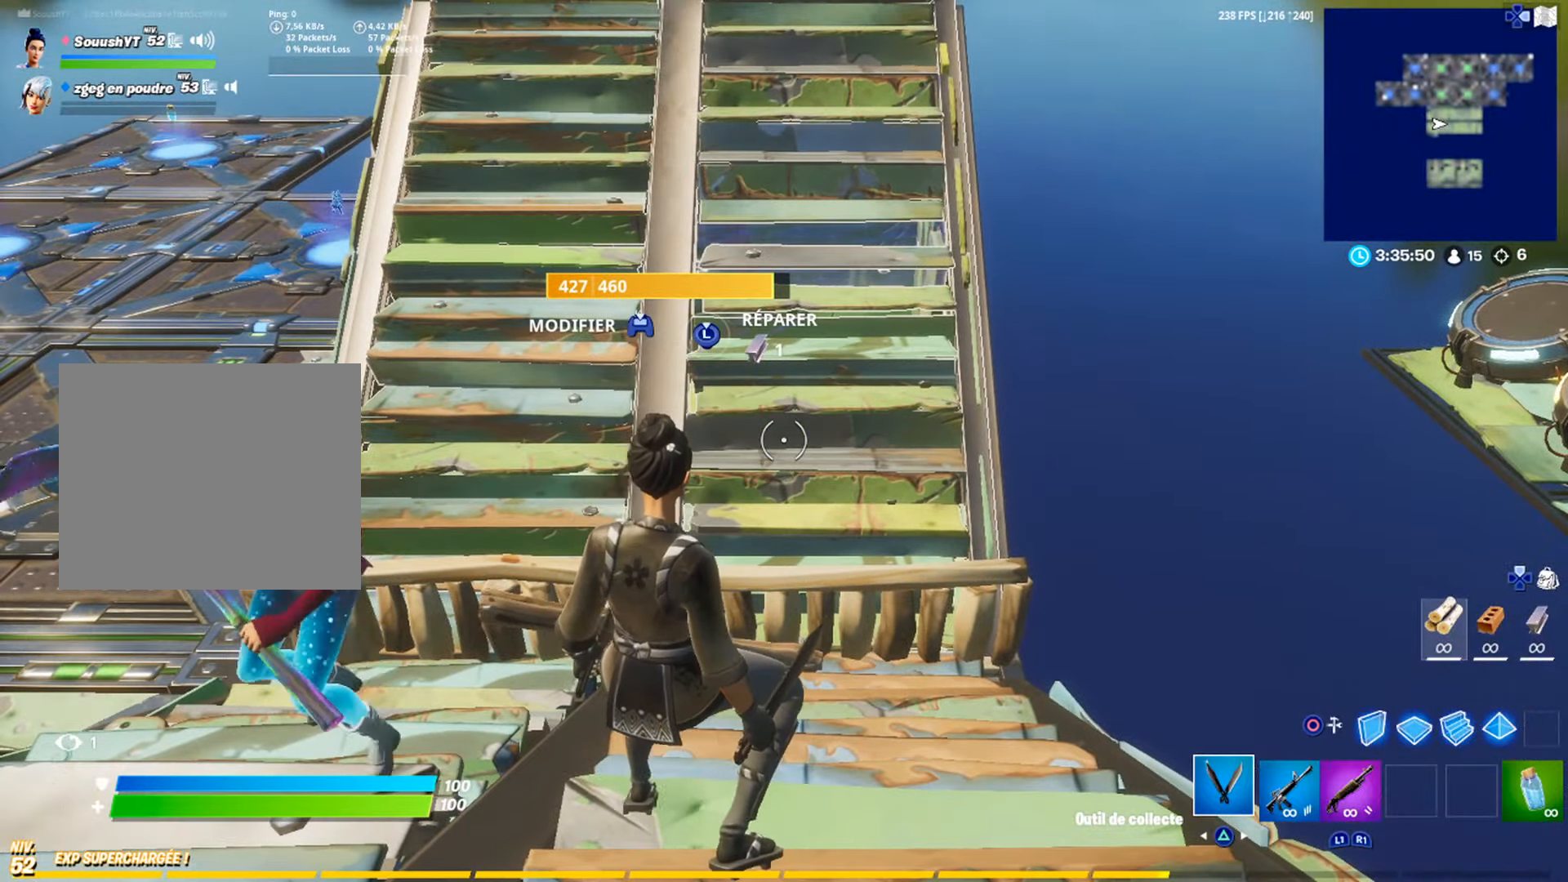
{"buttons": [], "left_stick": "center", "right_stick": "left", "events": [[450, "right_stick", "left"]]}
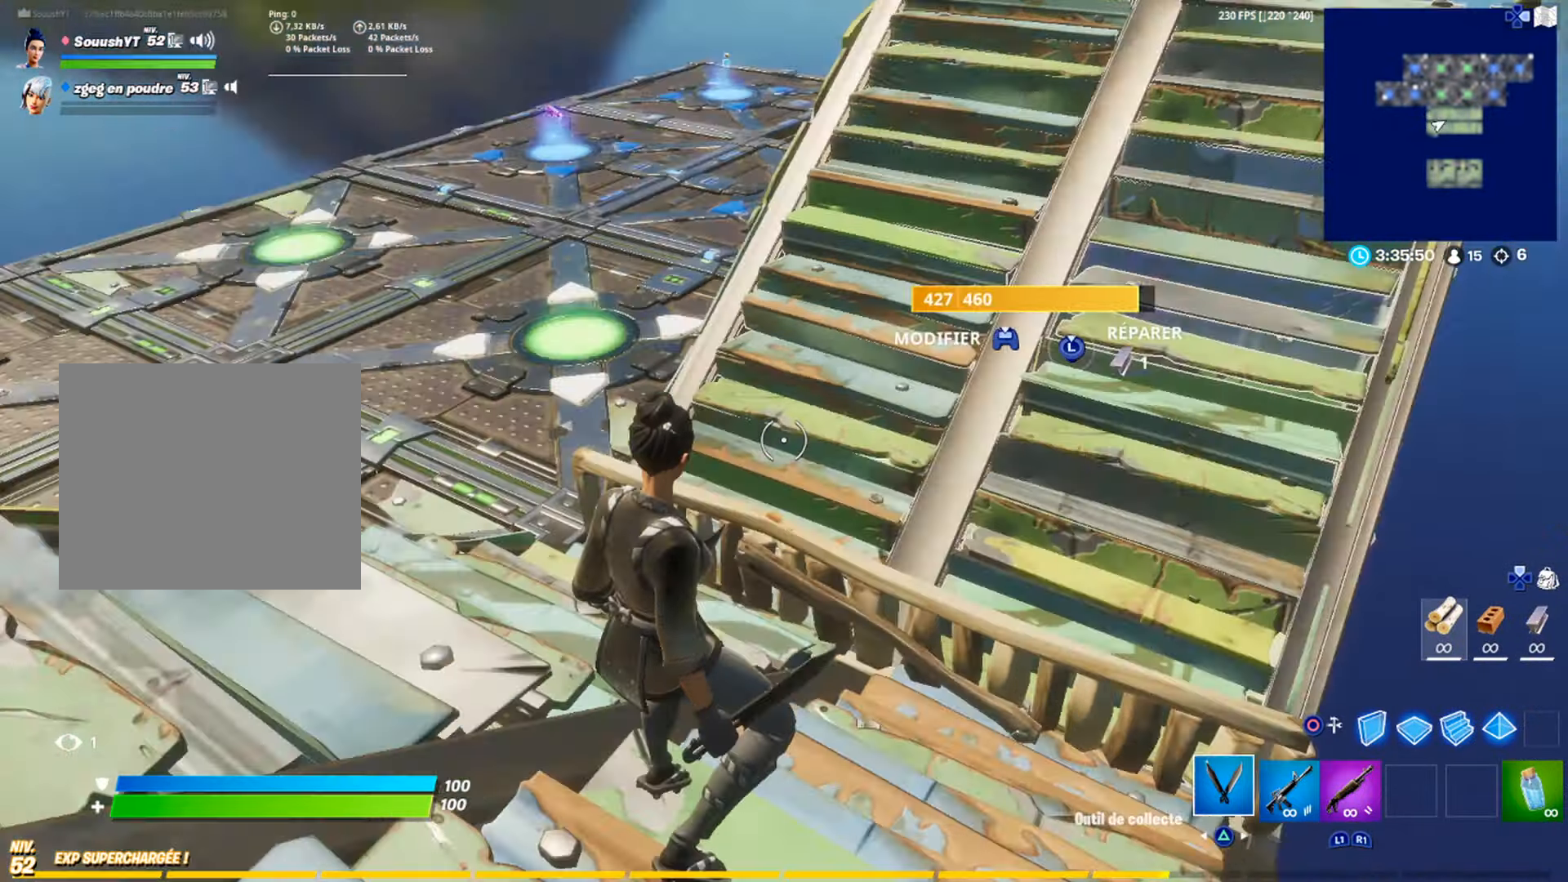
{"buttons": [], "left_stick": "center", "right_stick": "center", "events": [[17, "right_stick", "center"], [200, "right_stick", "up-left"], [267, "right_stick", "center"]]}
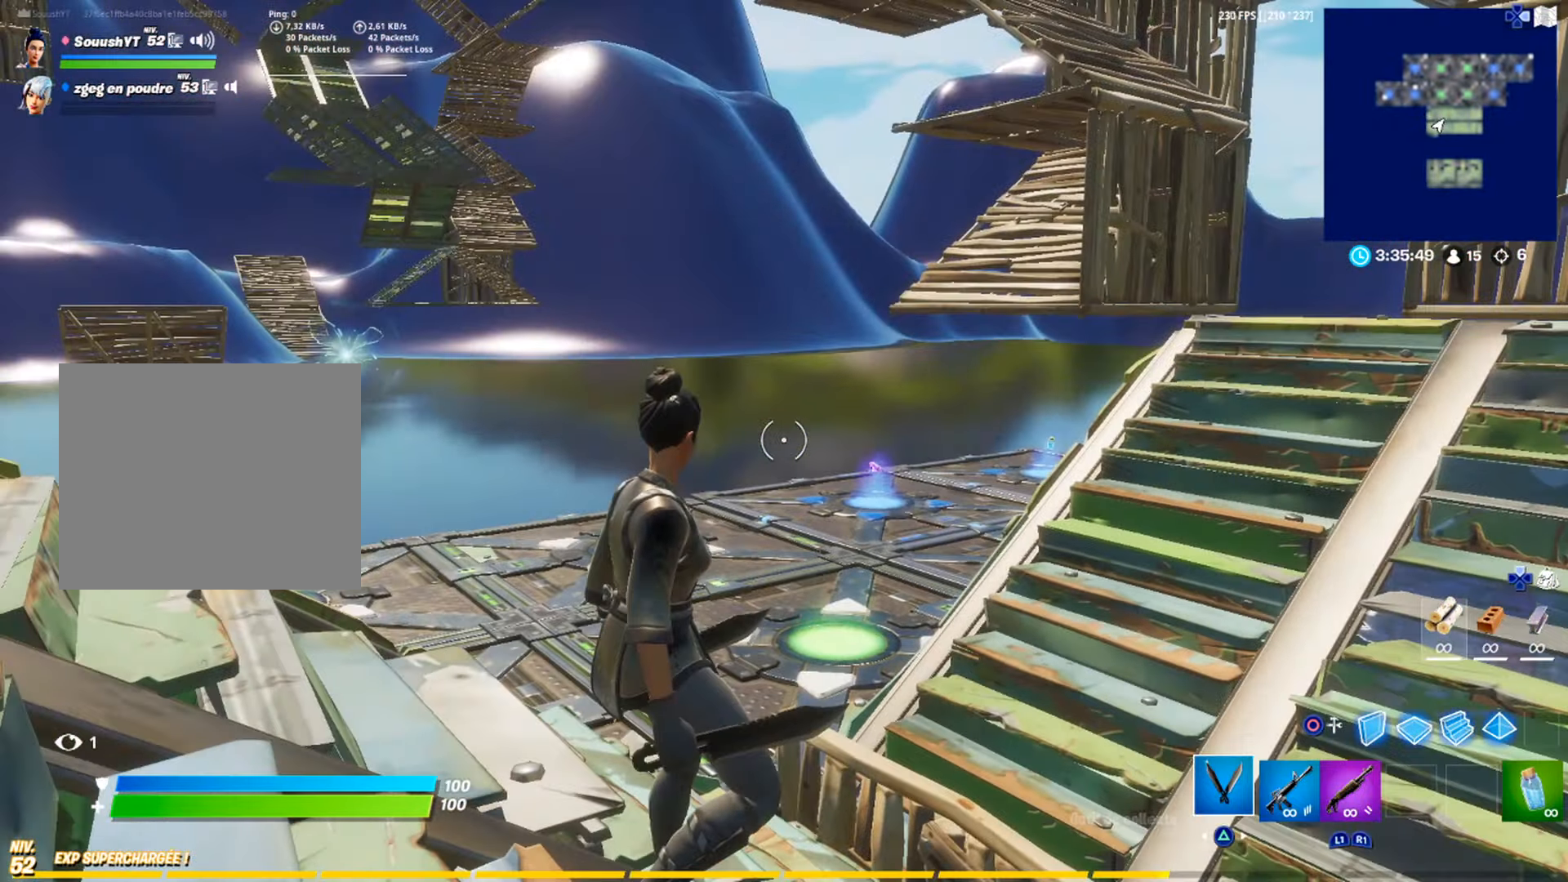
{"buttons": [], "left_stick": "up-right", "right_stick": "center", "events": [[50, "right_stick", "left"], [133, "left_stick", "up"], [133, "right_stick", "center"], [367, "left_stick", "up-right"]]}
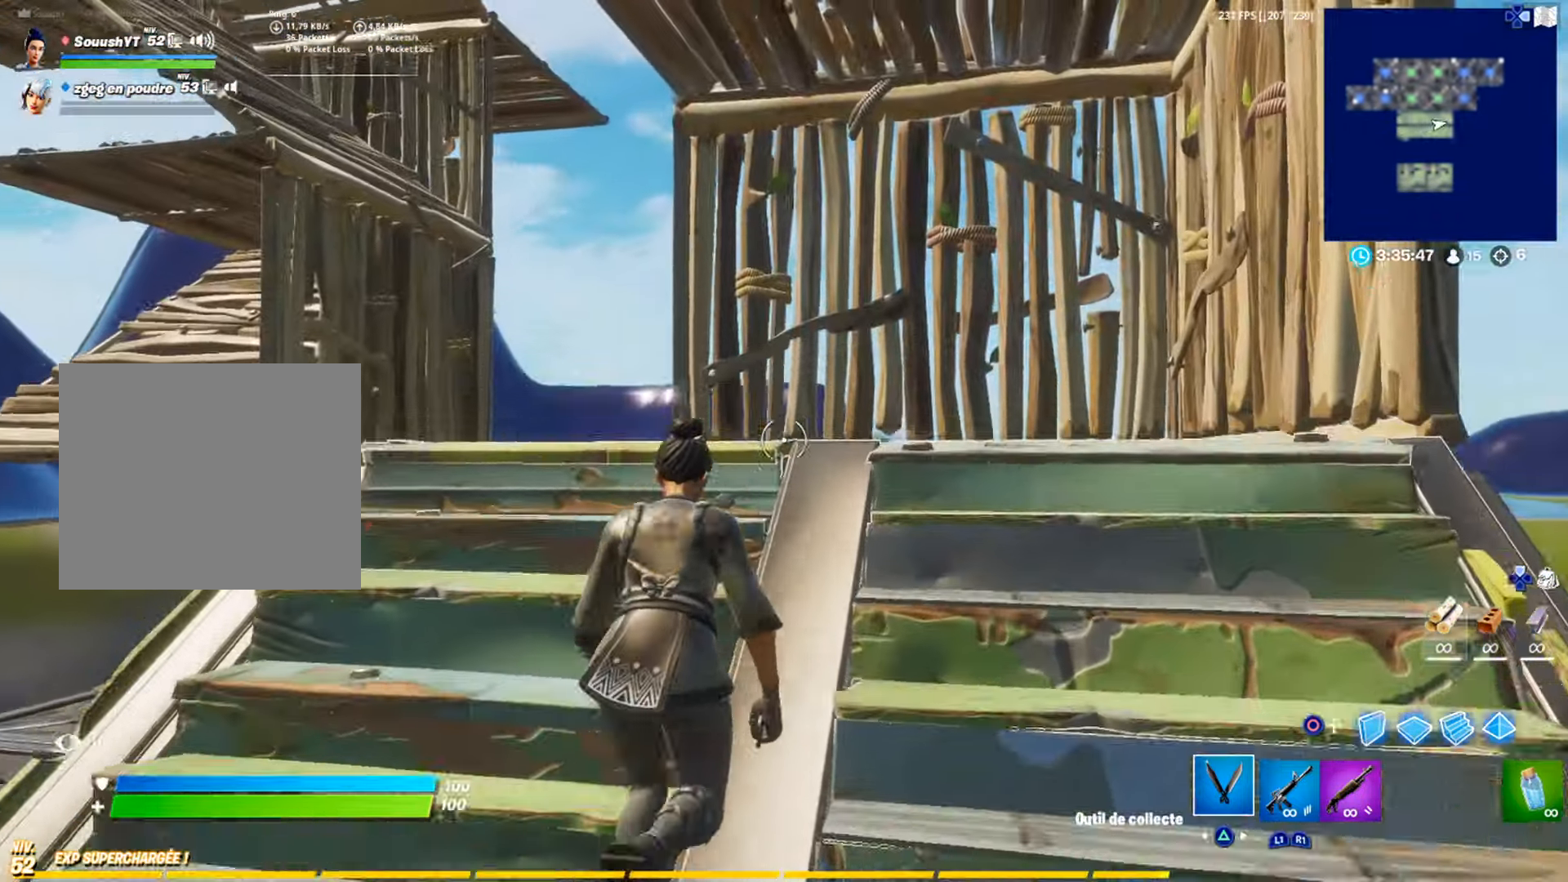
{"buttons": [], "left_stick": "center", "right_stick": "center", "events": [[350, "left_stick", "center"]]}
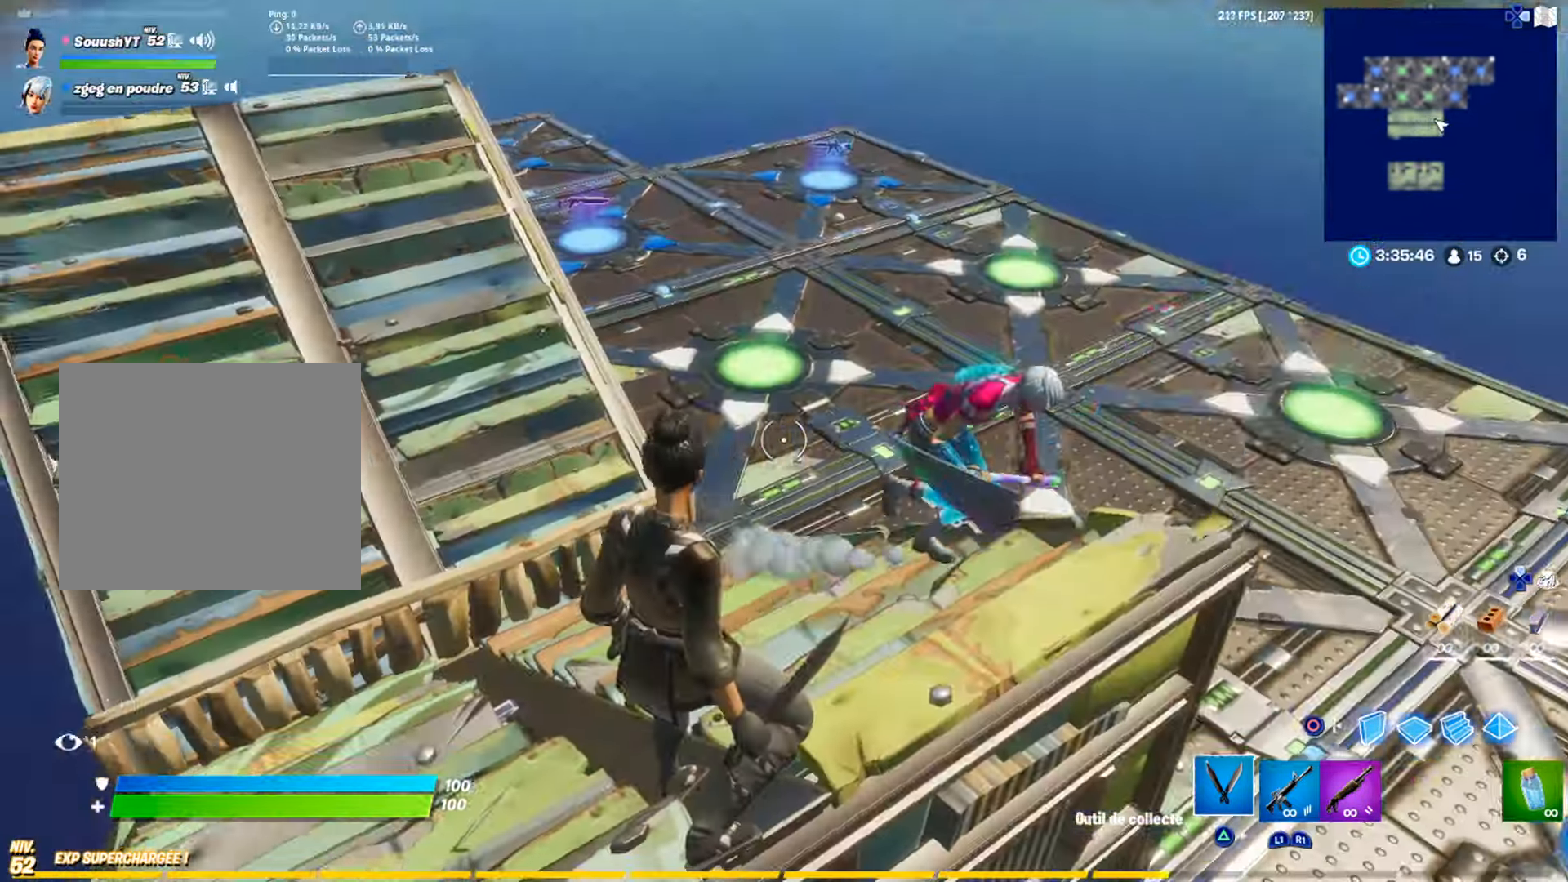
{"buttons": [], "left_stick": "center", "right_stick": "center", "events": [[367, "right_stick", "right"], [467, "right_stick", "center"]]}
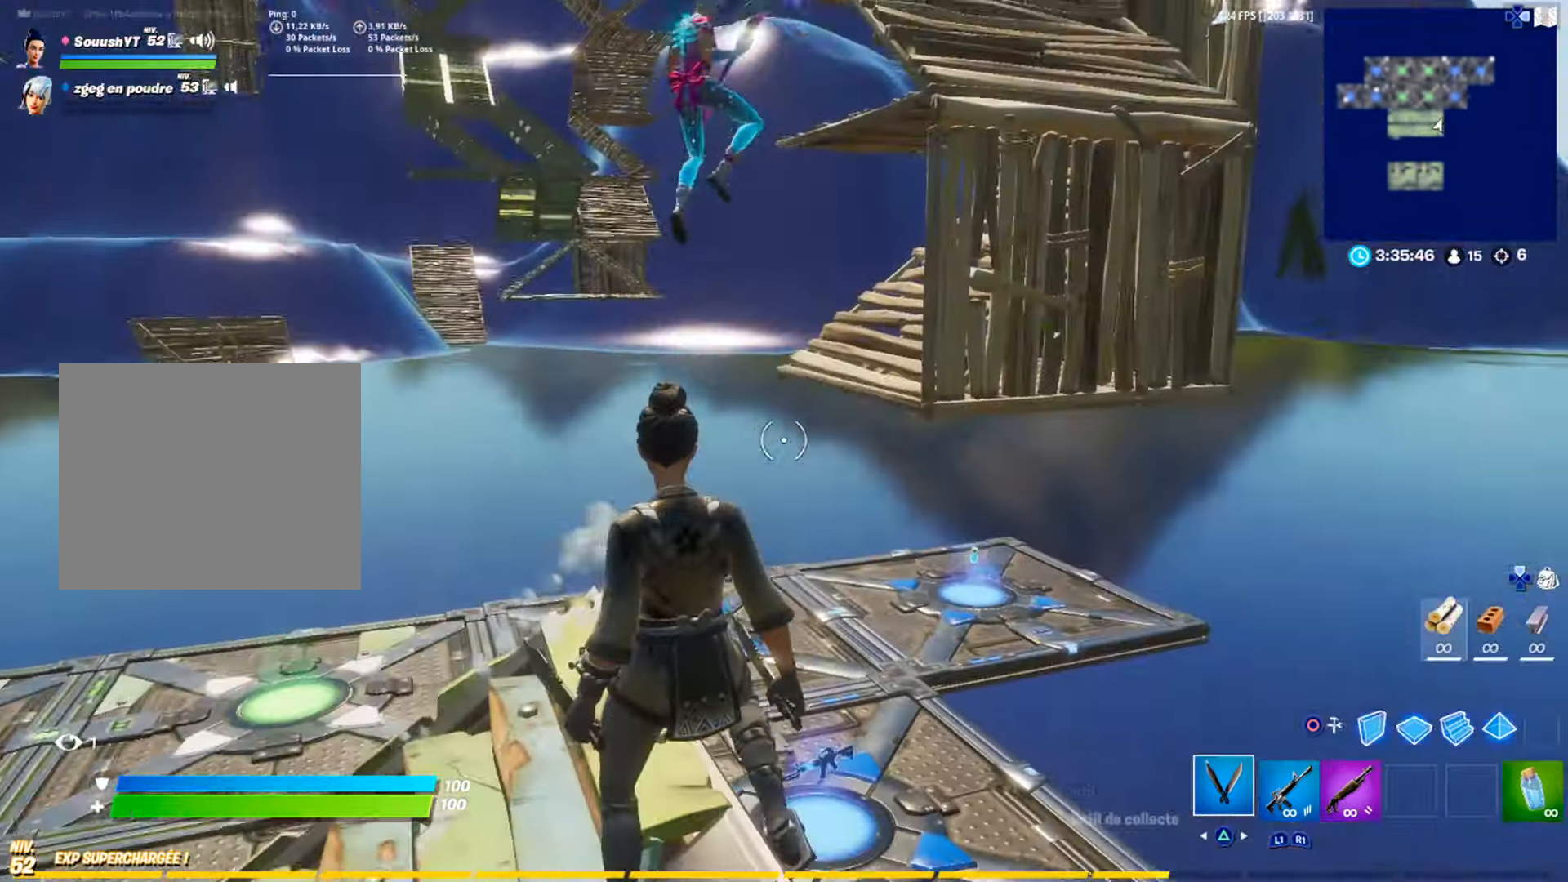
{"buttons": [], "left_stick": "left", "right_stick": "center", "events": [[334, "left_stick", "left"]]}
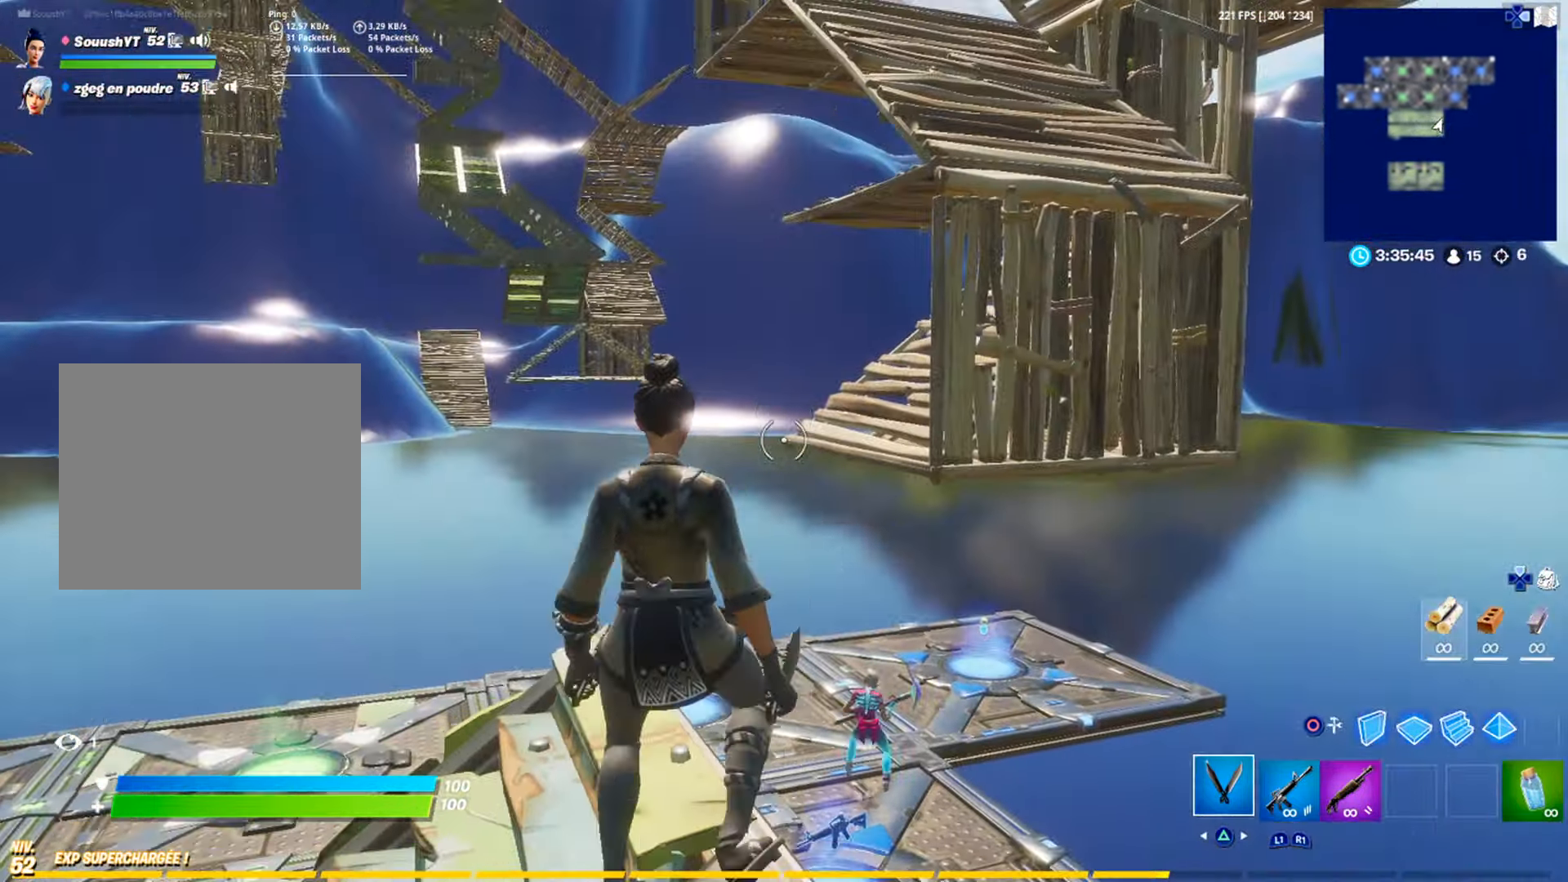
{"buttons": [], "left_stick": "center", "right_stick": "center", "events": [[50, "left_stick", "center"]]}
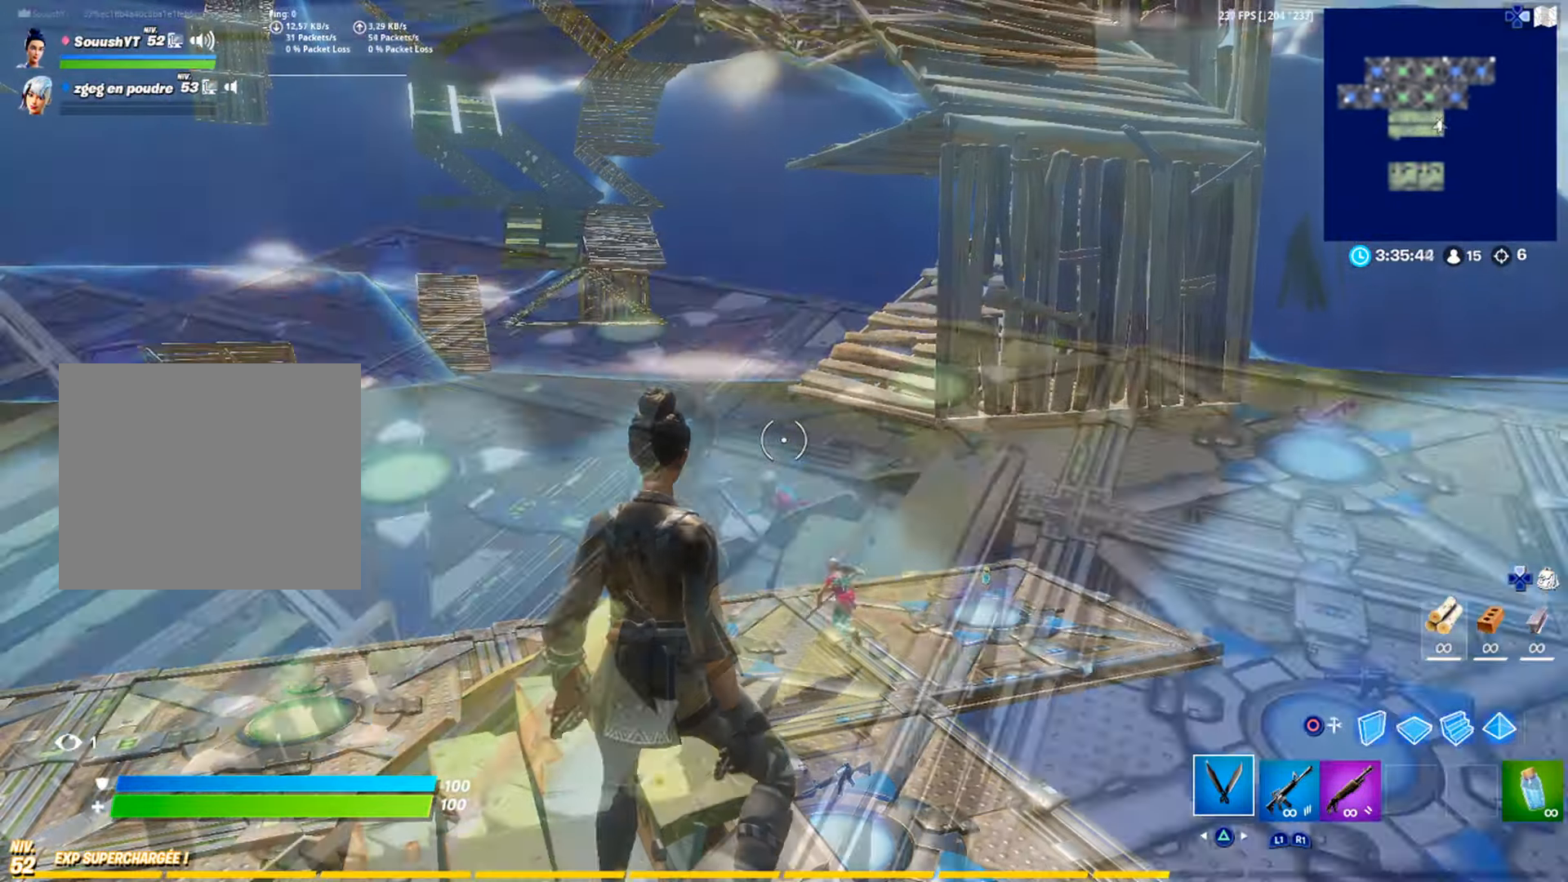
{"buttons": [], "left_stick": "center", "right_stick": "center", "events": [[84, "right_stick", "down-left"], [151, "right_stick", "center"]]}
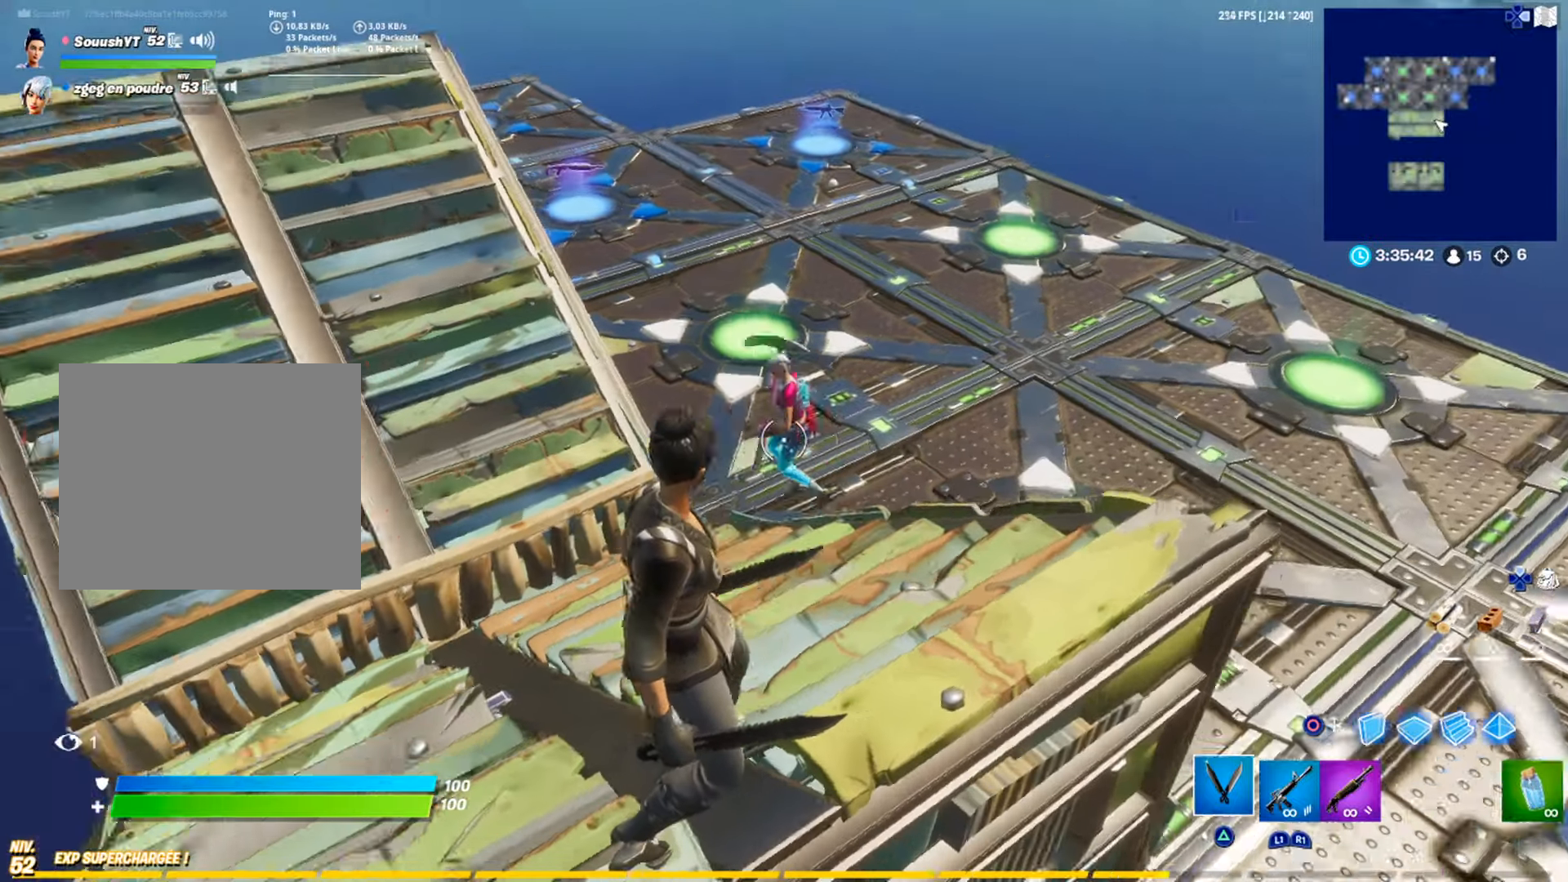
{"buttons": [], "left_stick": "center", "right_stick": "center", "events": []}
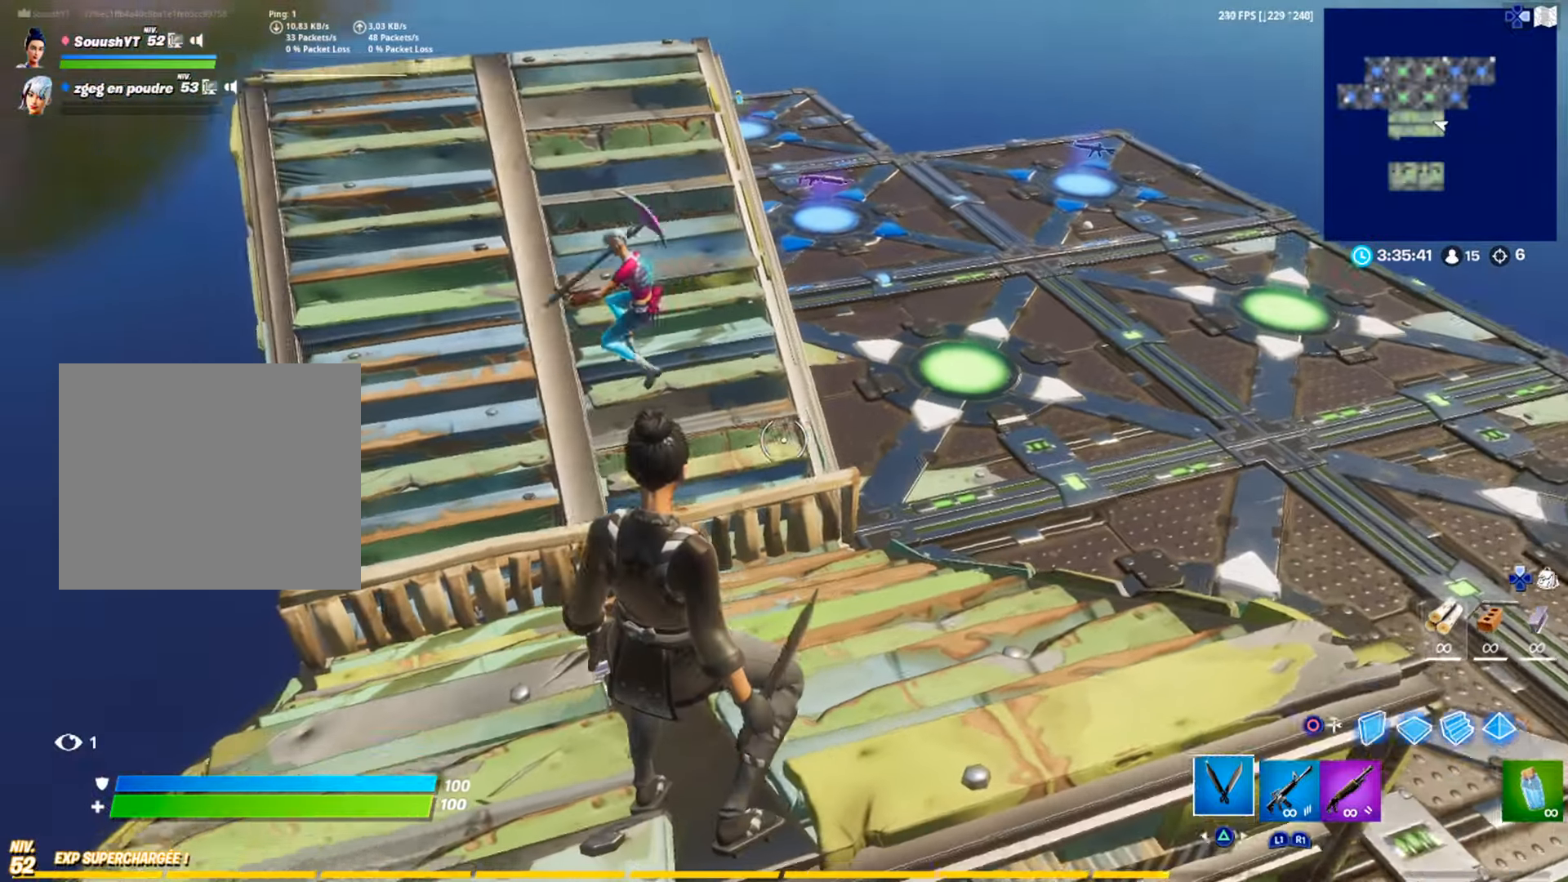
{"buttons": [], "left_stick": "center", "right_stick": "center", "events": []}
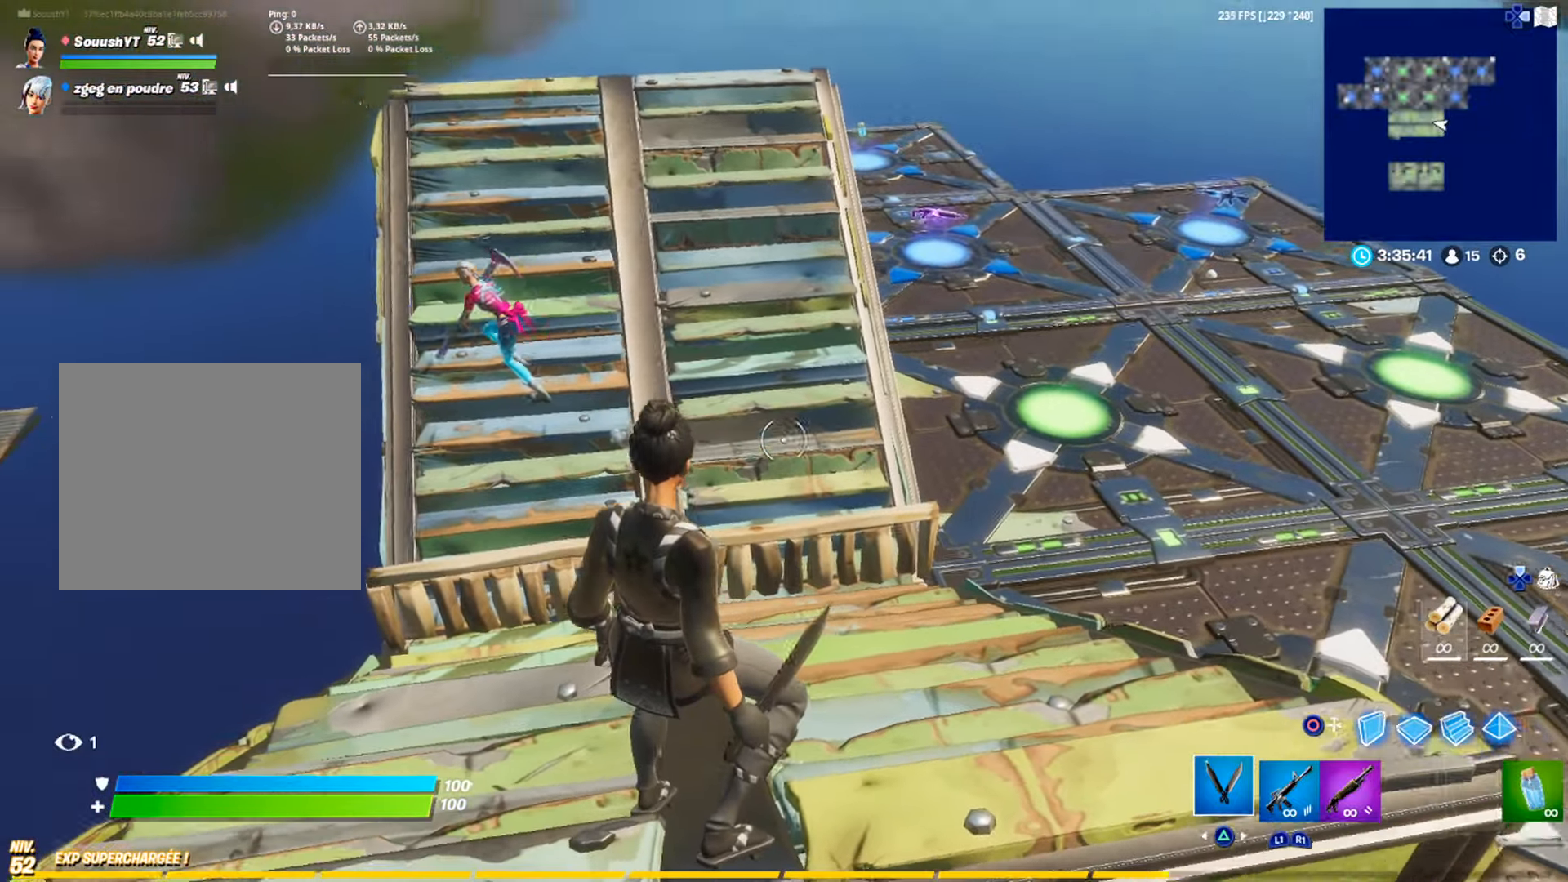
{"buttons": ["R1"], "left_stick": "up", "right_stick": "center", "events": [[367, "left_stick", "up"], [501, "R1", "down"]]}
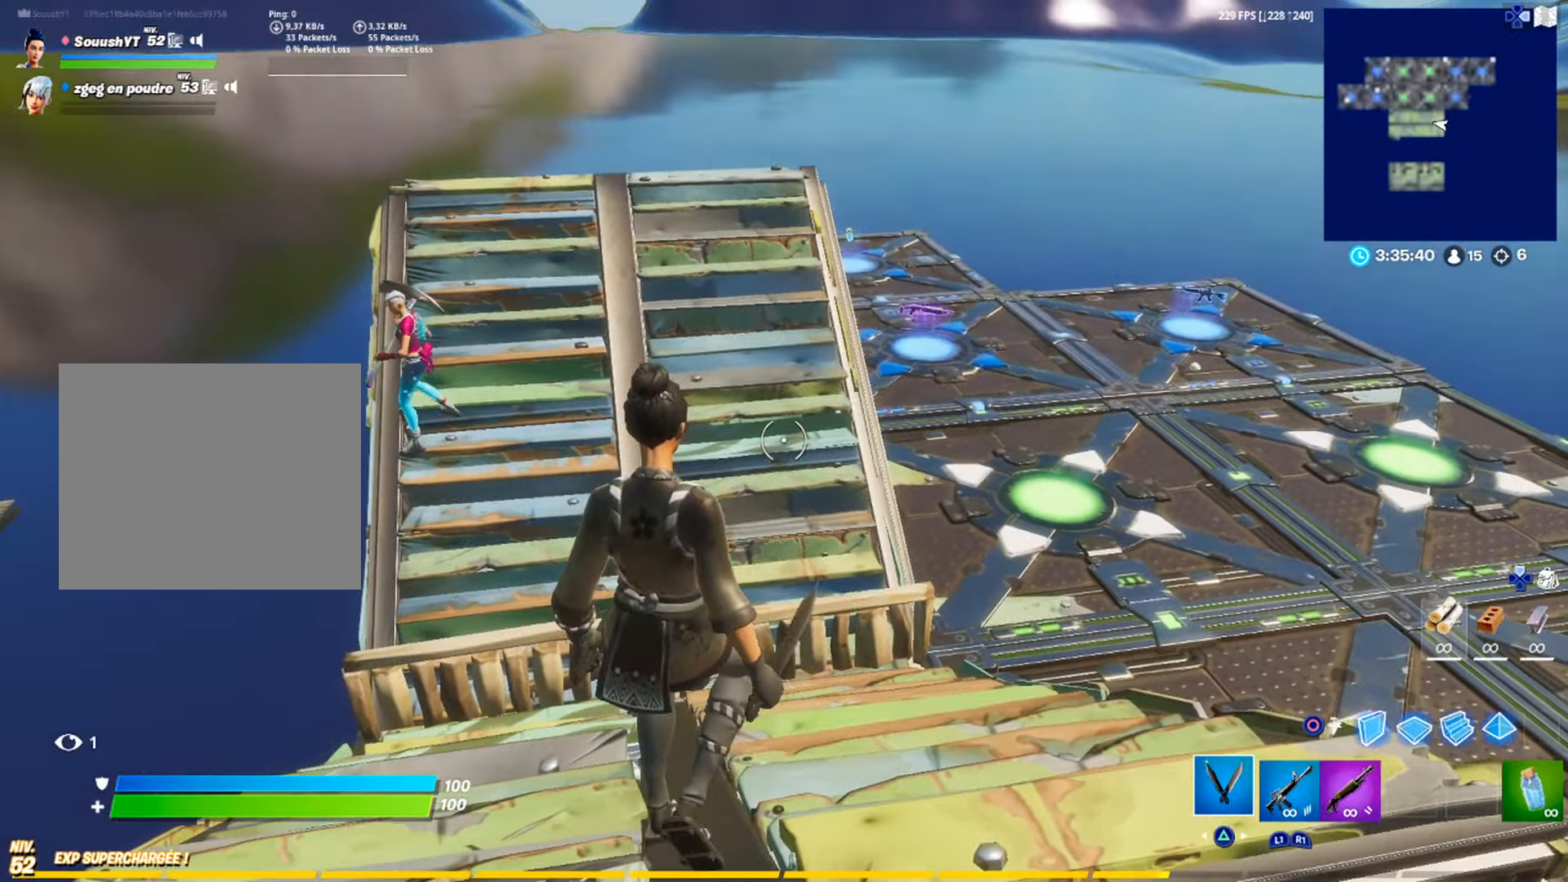
{"buttons": [], "left_stick": "up", "right_stick": "center", "events": [[16, "TRIANGLE", "down"], [83, "TRIANGLE", "up"], [100, "R1", "up"]]}
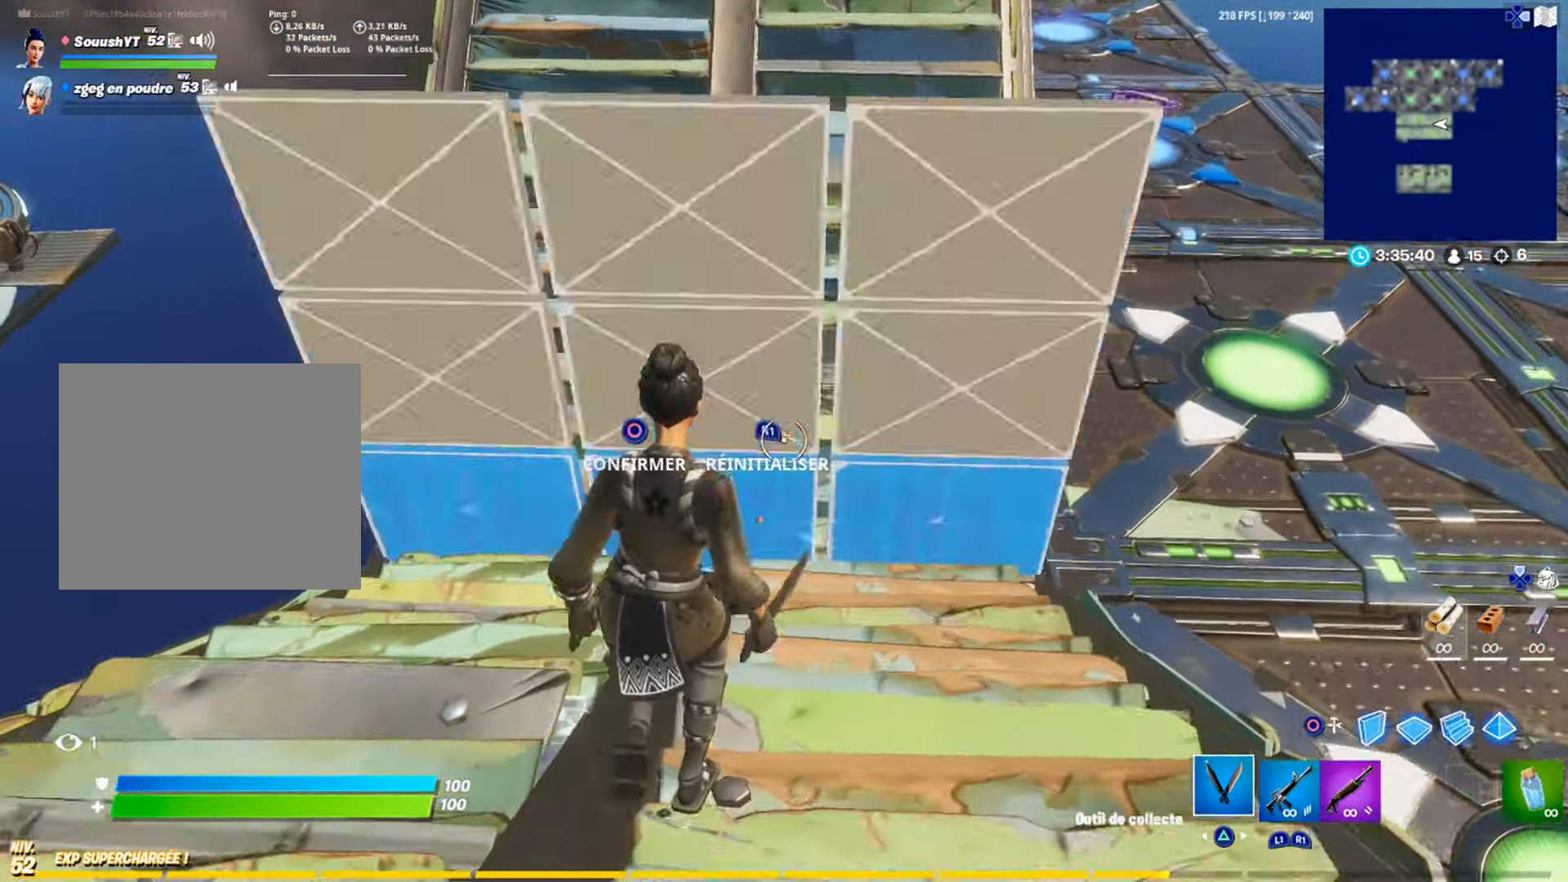
{"buttons": ["CIRCLE", "R2"], "left_stick": "up", "right_stick": "center", "events": [[50, "R1", "down"], [67, "CIRCLE", "down"], [134, "CIRCLE", "up"], [134, "R1", "up"], [284, "R2", "down"], [284, "right_stick", "down"], [367, "right_stick", "up"], [417, "right_stick", "center"], [484, "CIRCLE", "down"]]}
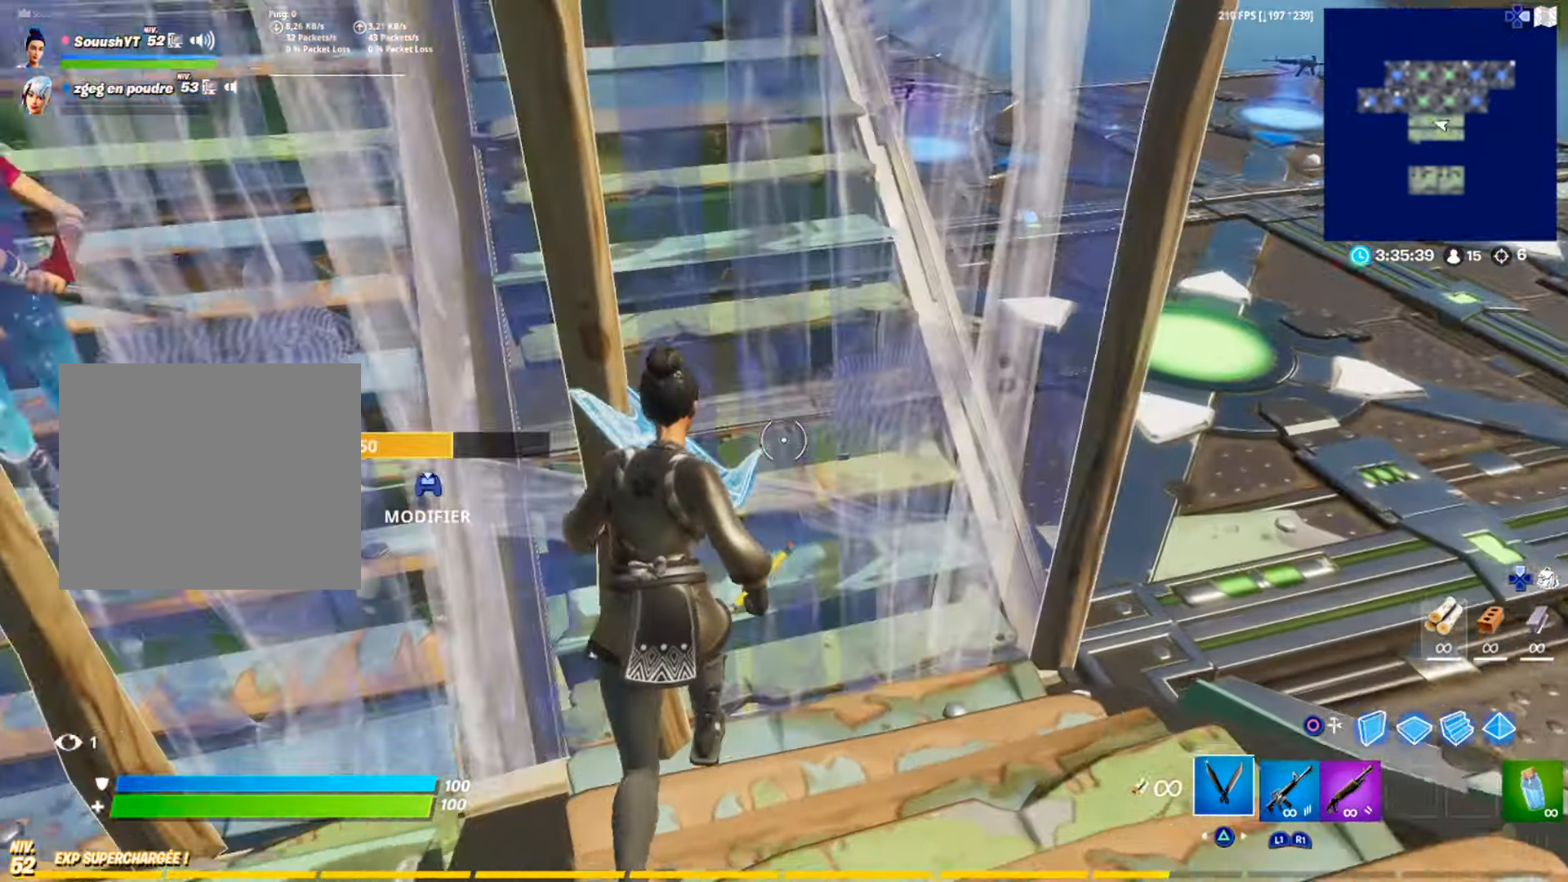
{"buttons": [], "left_stick": "up", "right_stick": "center", "events": [[66, "CIRCLE", "up"], [66, "R2", "up"], [133, "R1", "down"], [150, "TRIANGLE", "down"], [216, "R1", "up"], [216, "TRIANGLE", "up"], [317, "right_stick", "left"], [400, "right_stick", "center"]]}
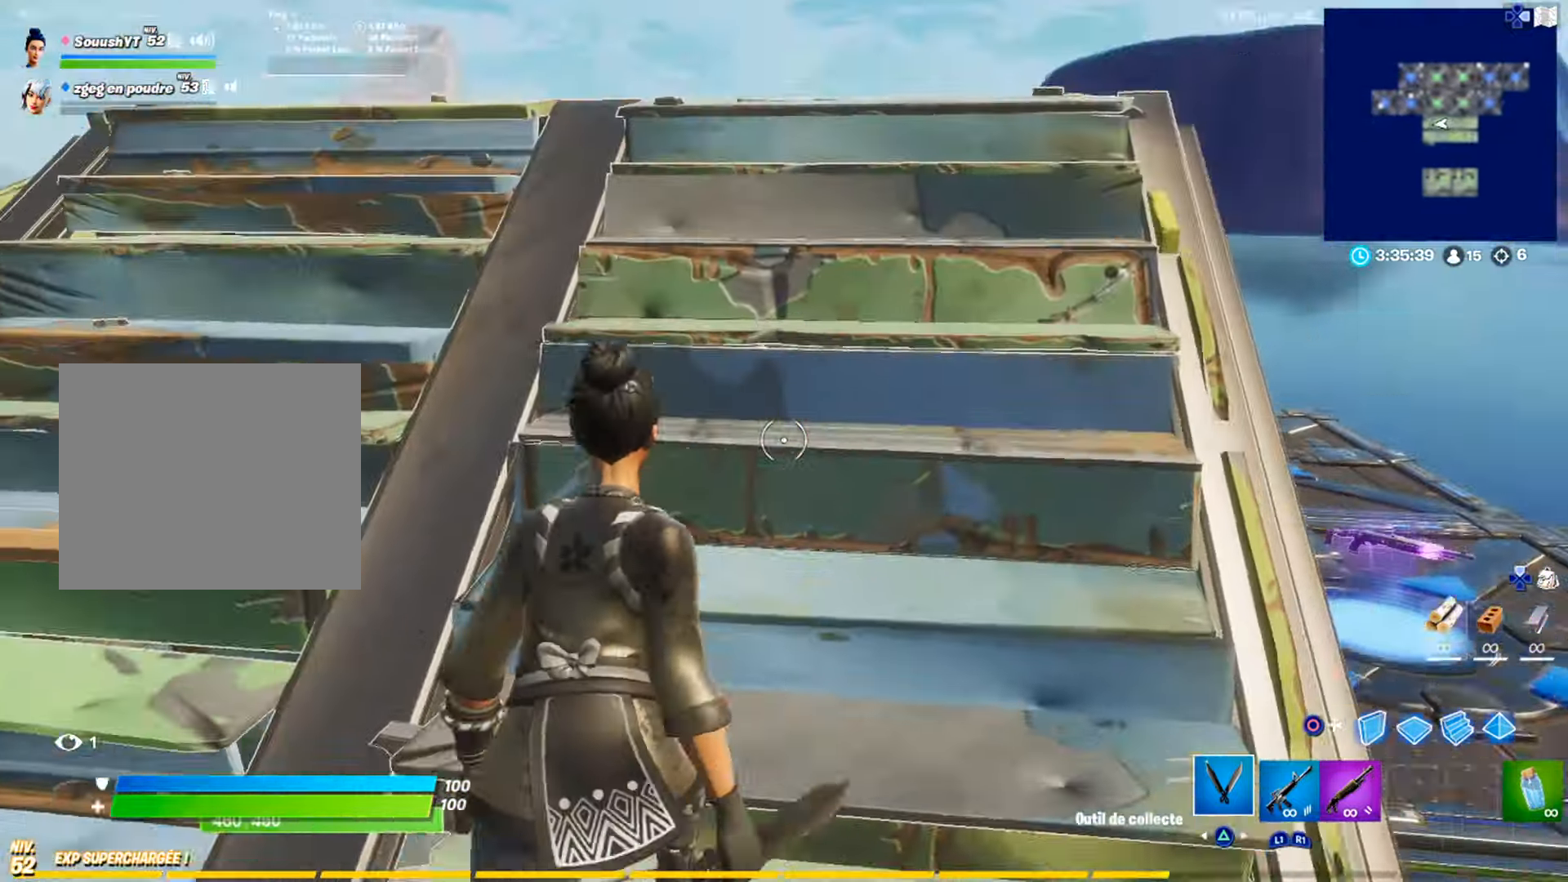
{"buttons": [], "left_stick": "center", "right_stick": "center", "events": [[33, "left_stick", "up-left"], [150, "right_stick", "right"], [300, "right_stick", "center"], [317, "left_stick", "center"]]}
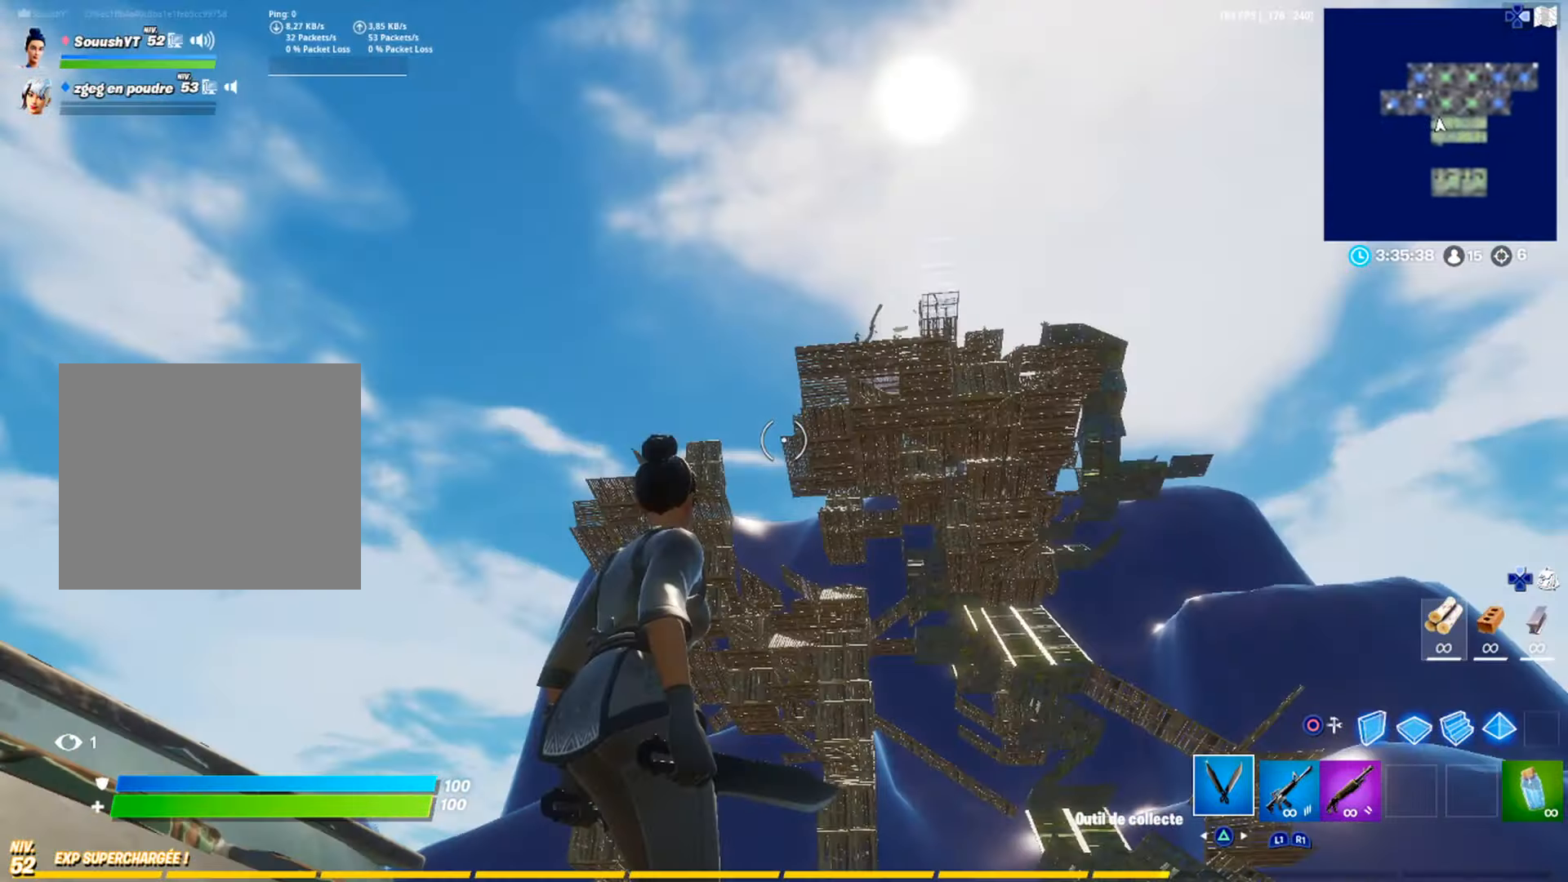
{"buttons": [], "left_stick": "center", "right_stick": "center", "events": []}
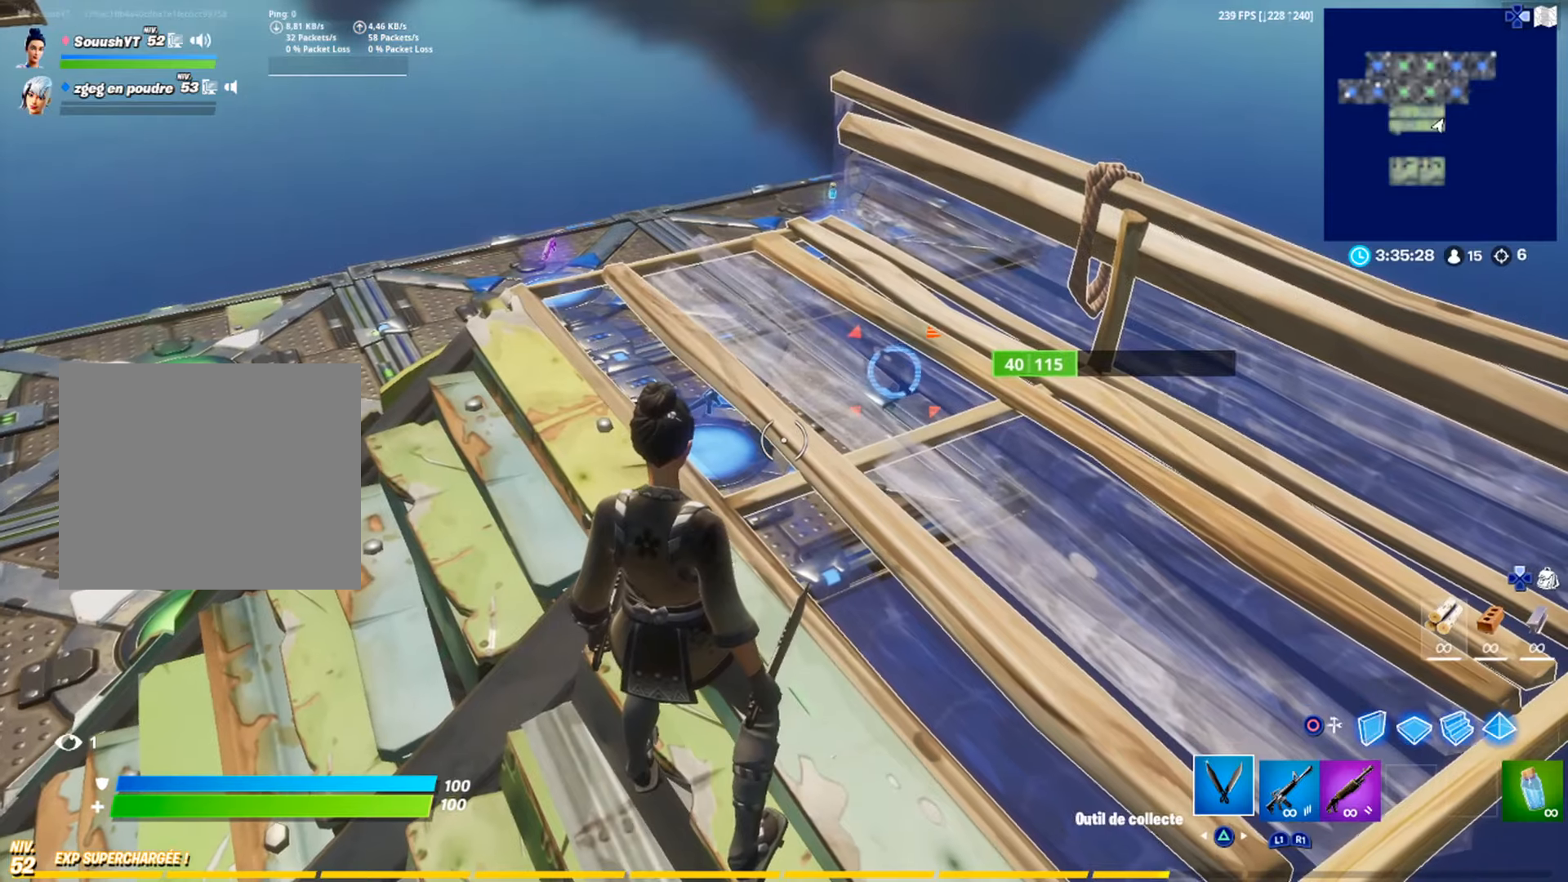
{"buttons": [], "left_stick": "center", "right_stick": "center", "events": []}
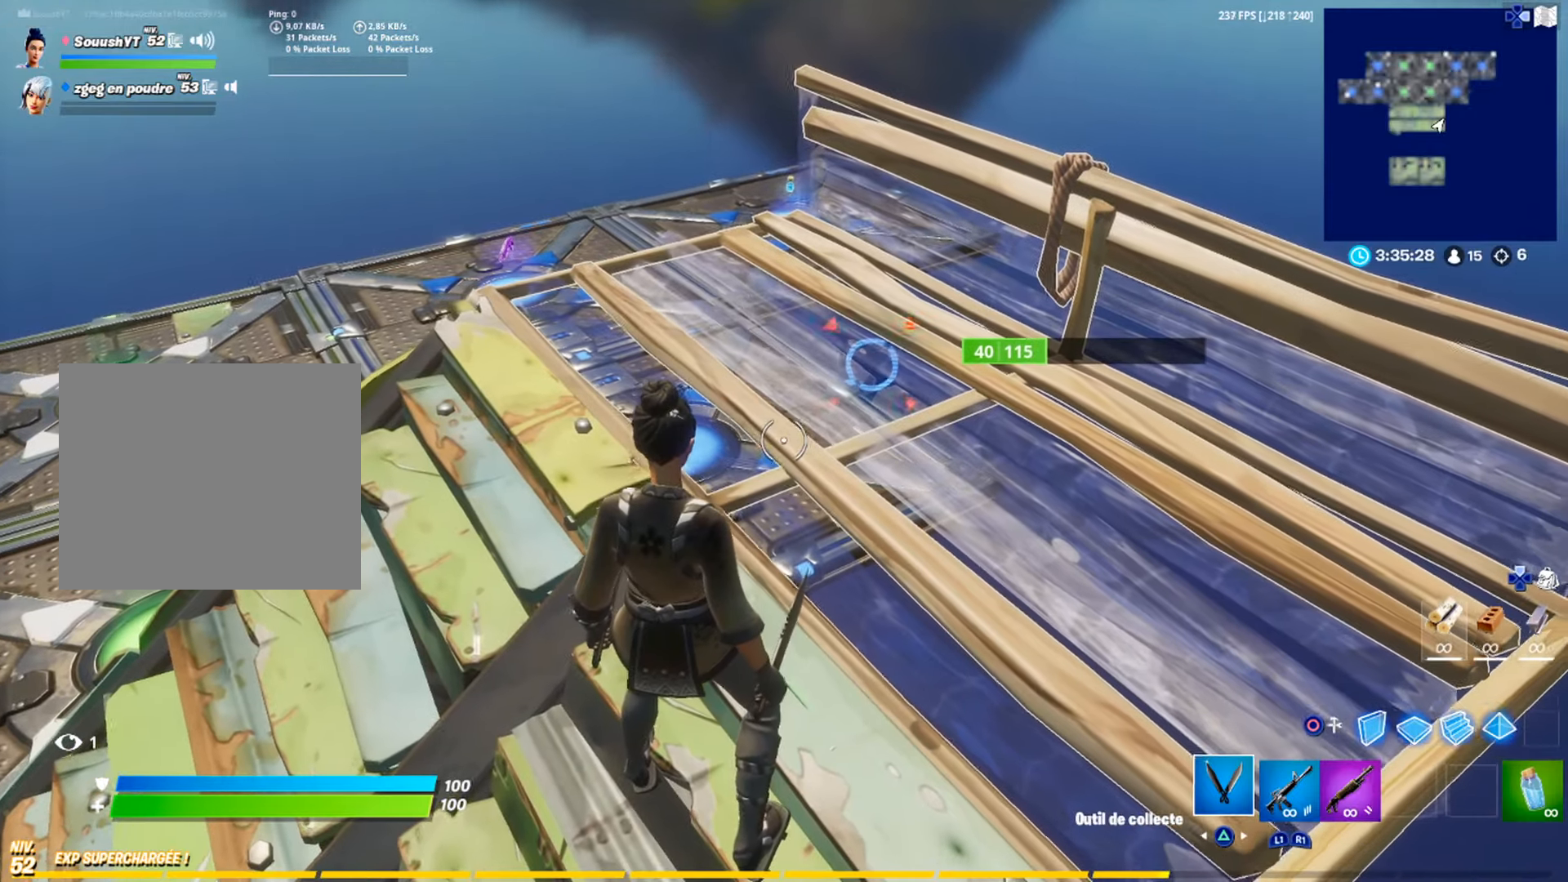
{"buttons": [], "left_stick": "center", "right_stick": "center", "events": []}
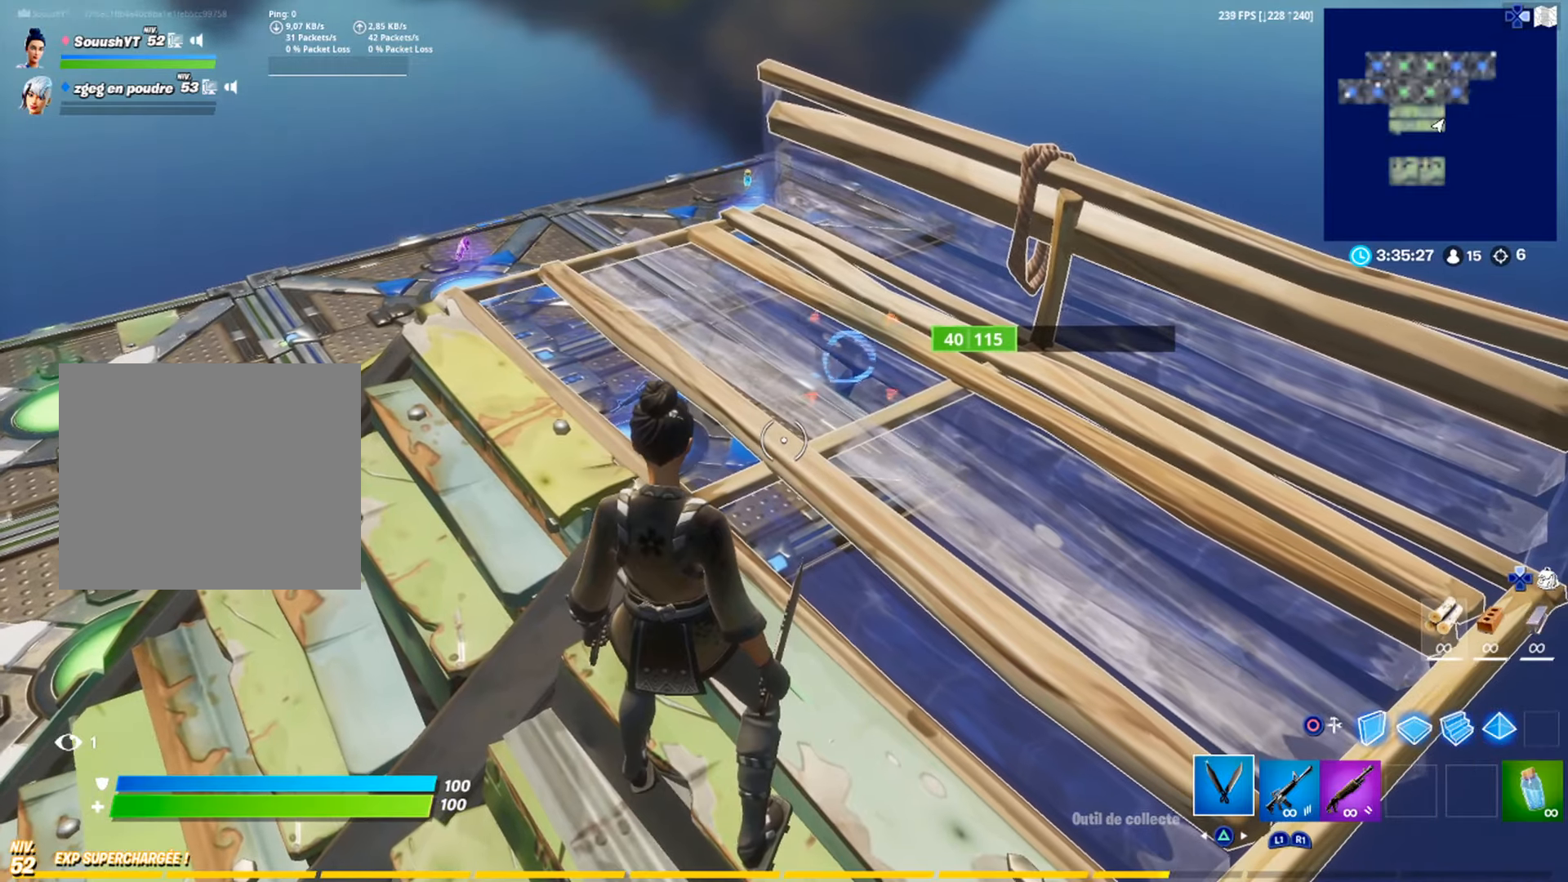
{"buttons": [], "left_stick": "center", "right_stick": "center", "events": []}
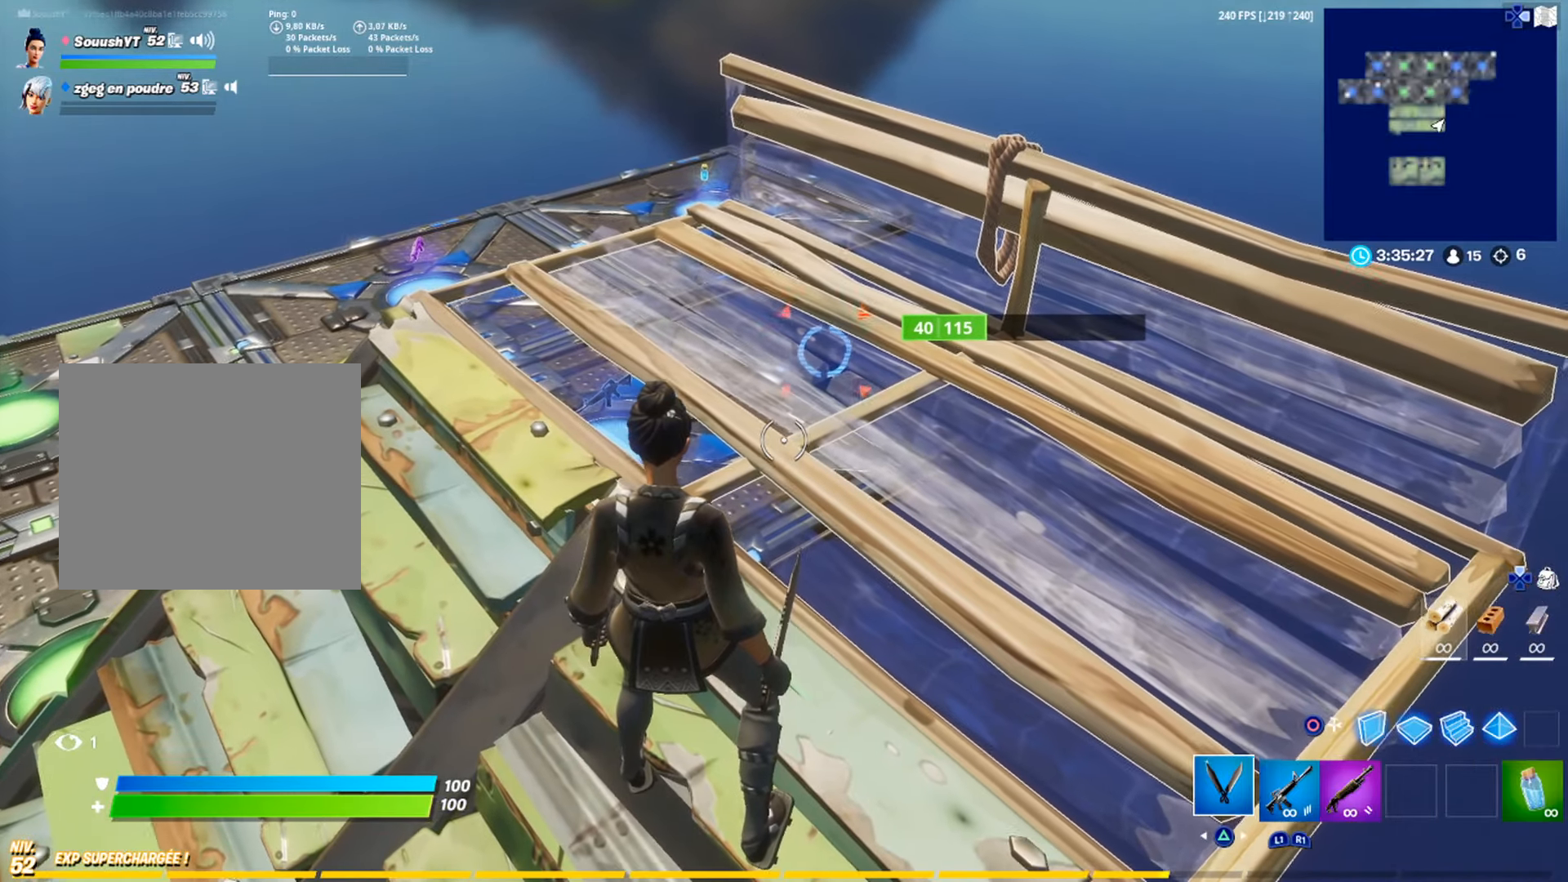
{"buttons": [], "left_stick": "center", "right_stick": "center", "events": []}